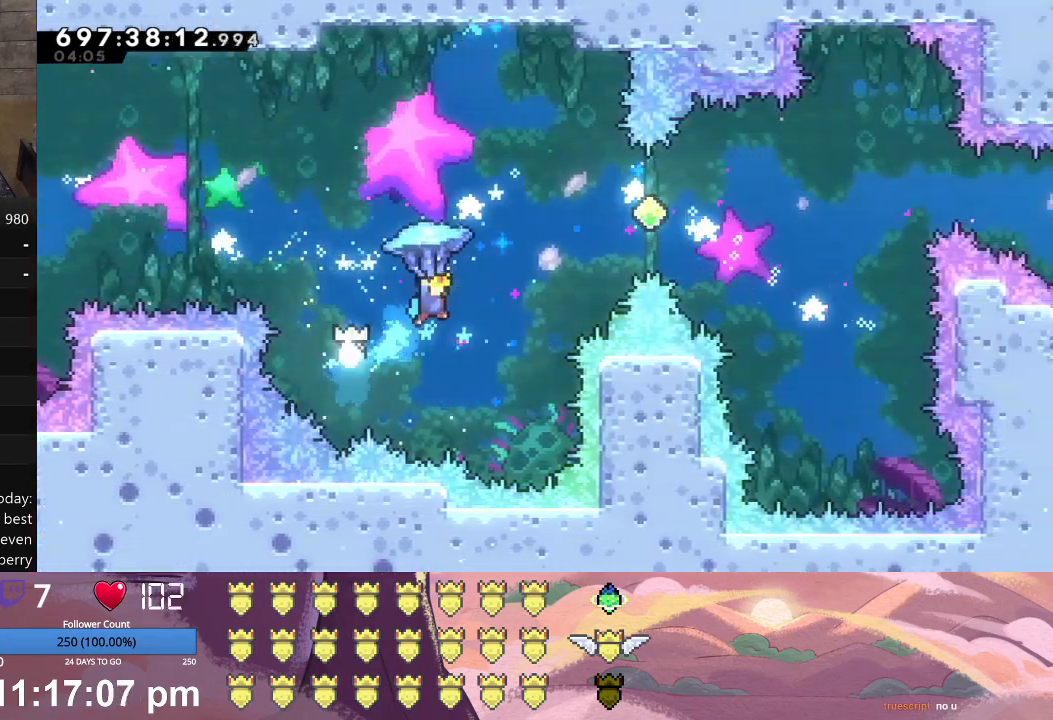
Gameplay with a controller (Xbox layout); each line is a JSON object with the inputs held at the frame after it. "events" lists button and stick changes between this image and that frame as [ms after this image, input, new state], when the widget could be followed in between. Not read: right_stick.
{"buttons": ["L1", "DPAD_RIGHT"], "left_stick": "center", "events": [[33, "DPAD_UP", "up"], [267, "DPAD_RIGHT", "down"]]}
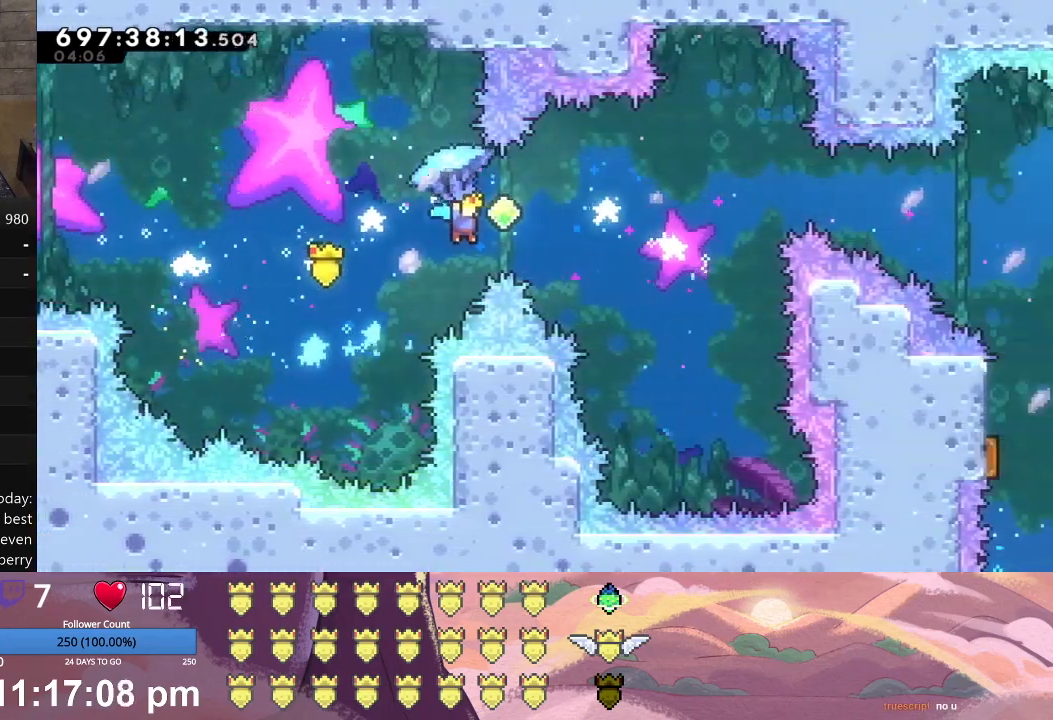
{"buttons": ["L1", "DPAD_RIGHT"], "left_stick": "center", "events": []}
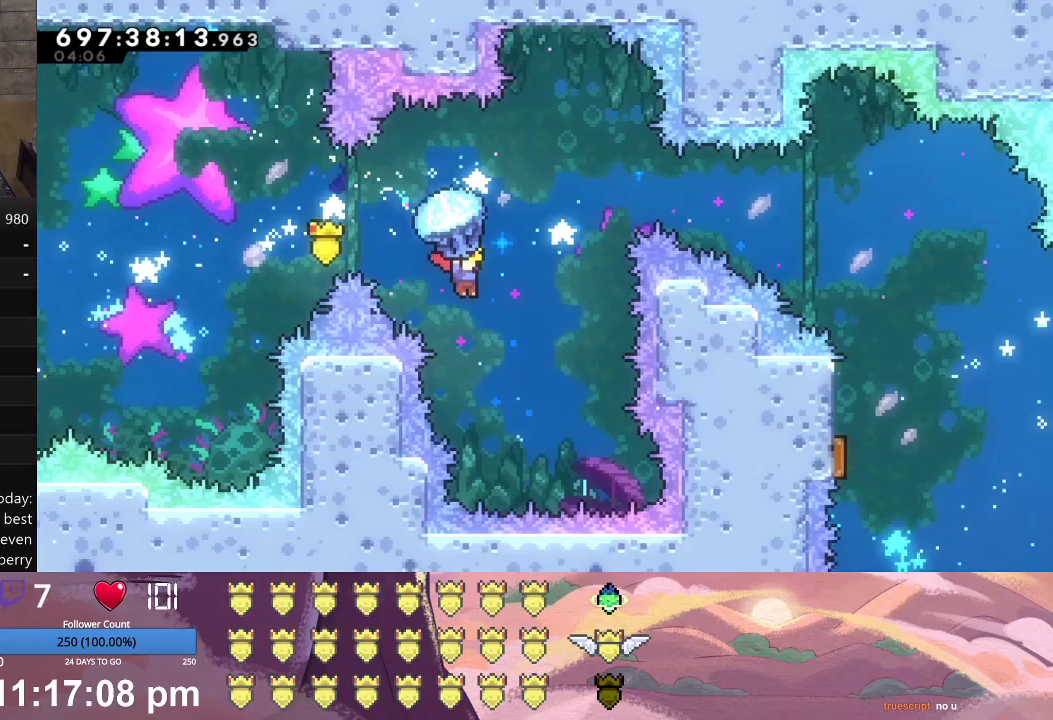
{"buttons": ["L1"], "left_stick": "center", "events": [[133, "DPAD_RIGHT", "up"]]}
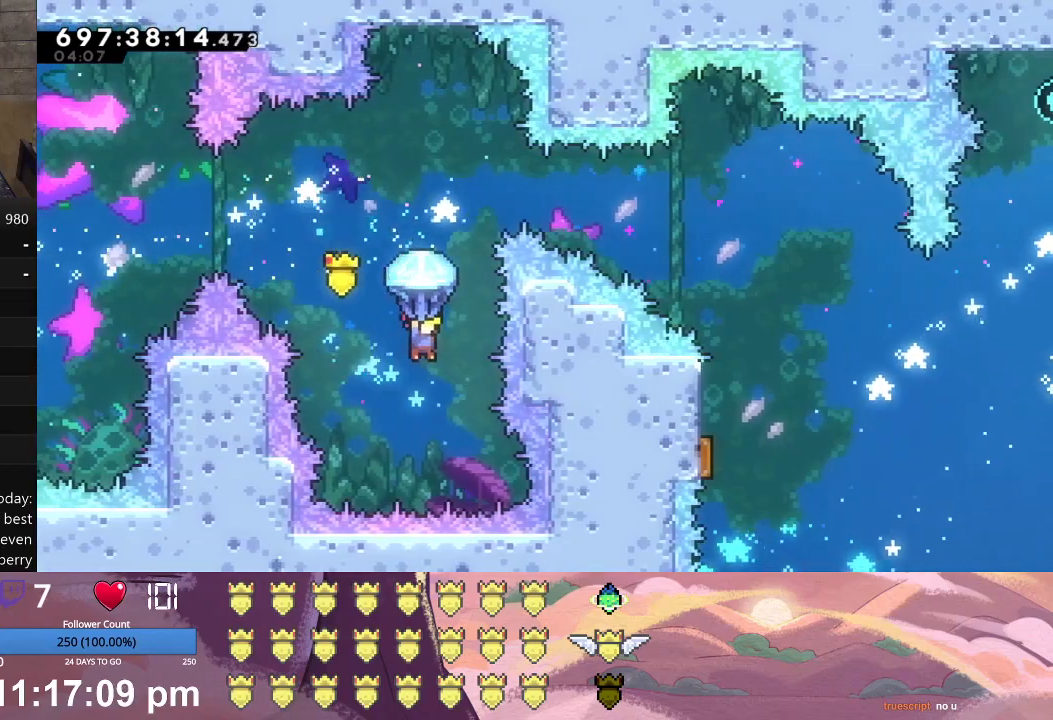
{"buttons": ["A", "L1", "DPAD_UP"], "left_stick": "center", "events": [[67, "DPAD_RIGHT", "down"], [200, "DPAD_RIGHT", "up"], [200, "L1", "up"], [433, "L1", "down"], [467, "DPAD_UP", "down"], [500, "A", "down"]]}
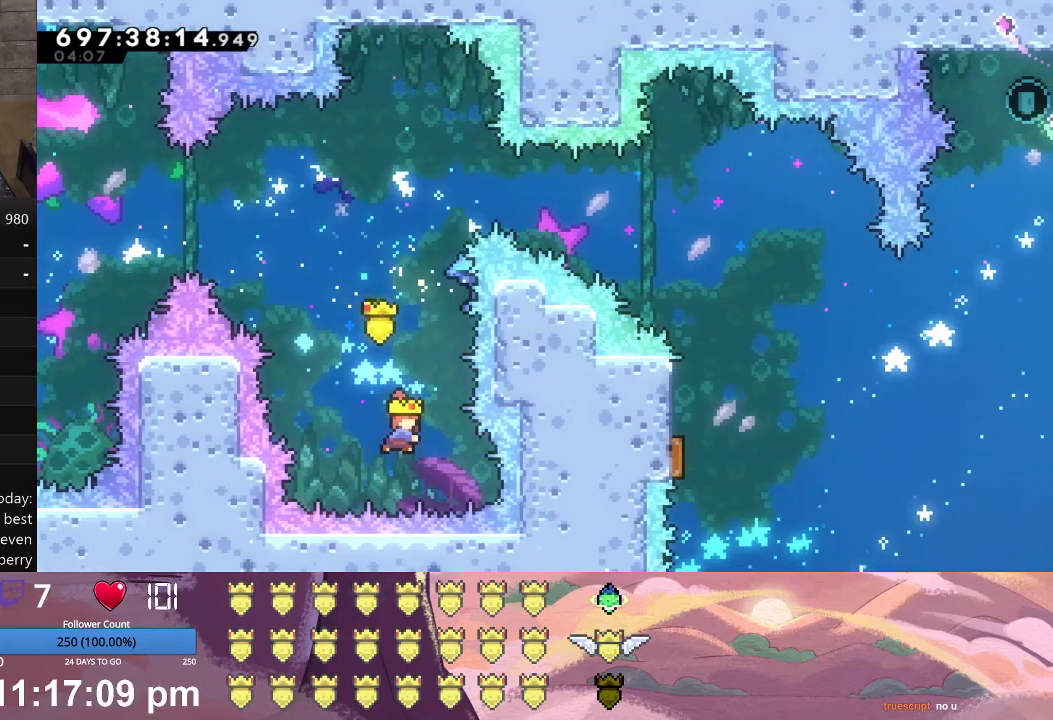
{"buttons": ["L1"], "left_stick": "center", "events": [[167, "A", "up"], [167, "DPAD_UP", "up"]]}
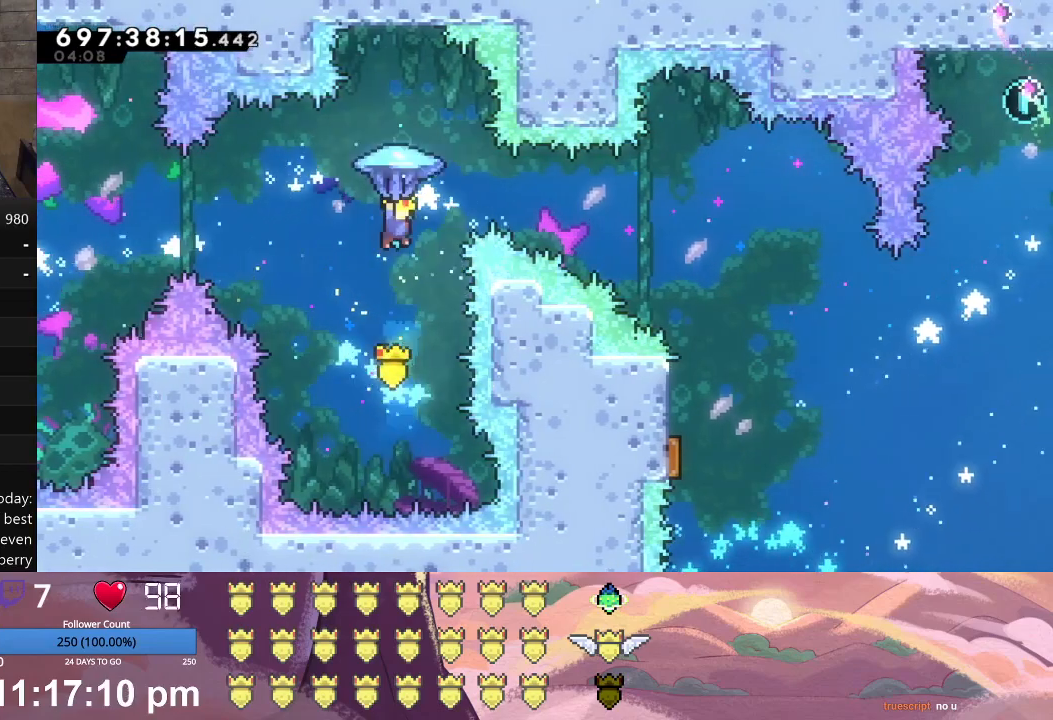
{"buttons": ["L1"], "left_stick": "center", "events": []}
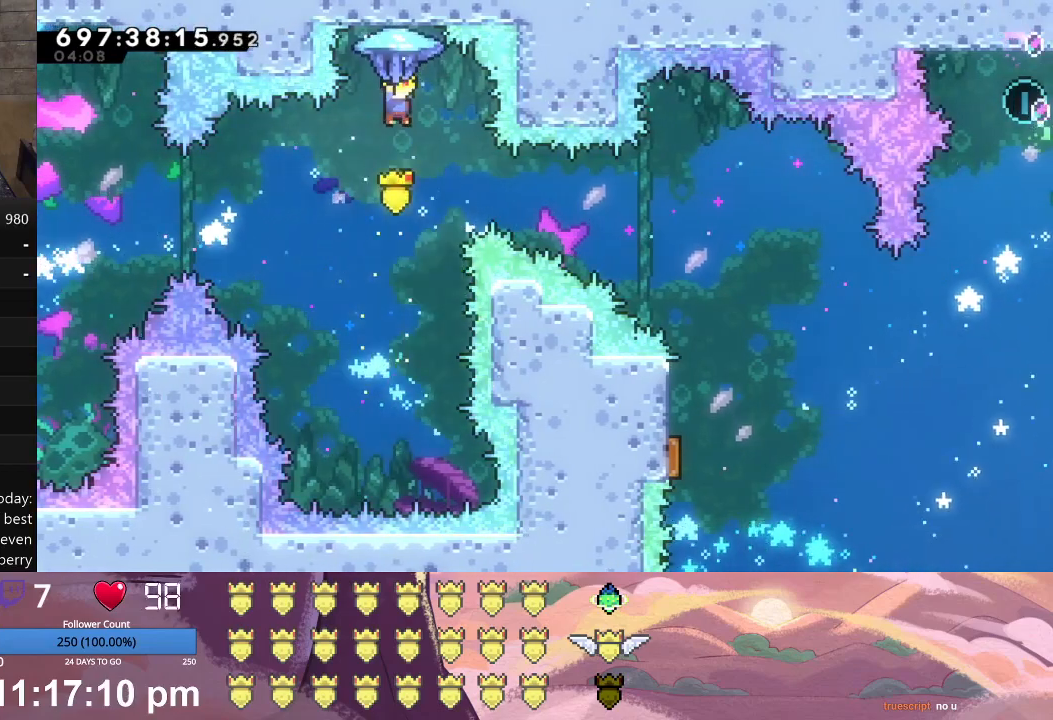
{"buttons": ["L1", "DPAD_RIGHT"], "left_stick": "center", "events": [[167, "DPAD_RIGHT", "down"]]}
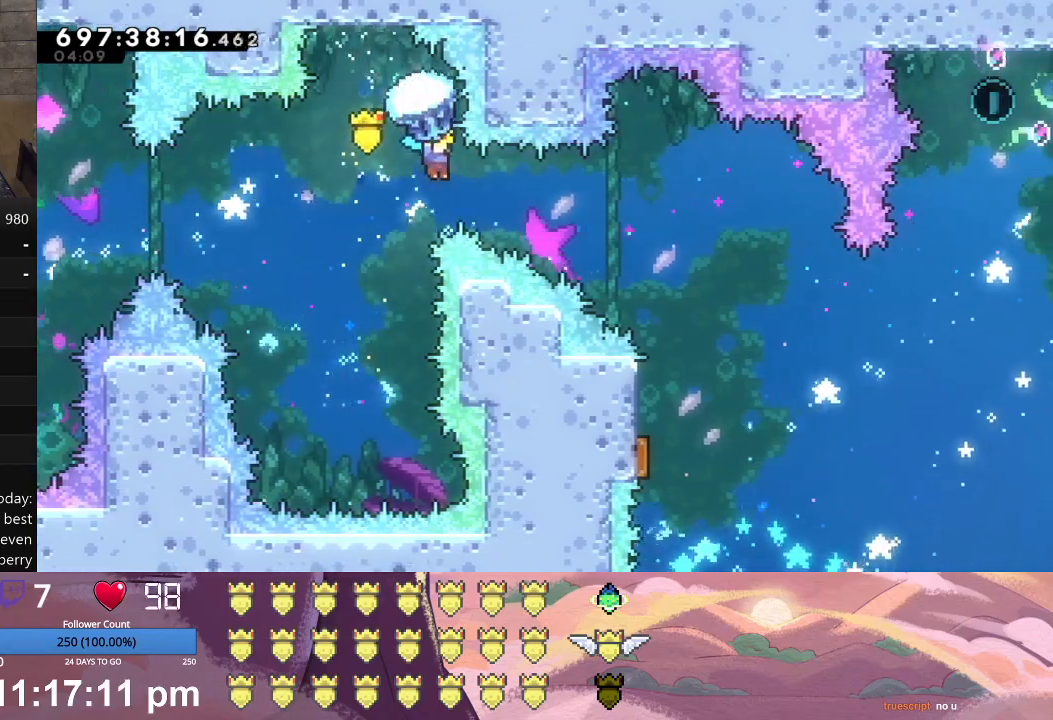
{"buttons": ["L1", "DPAD_RIGHT"], "left_stick": "center", "events": []}
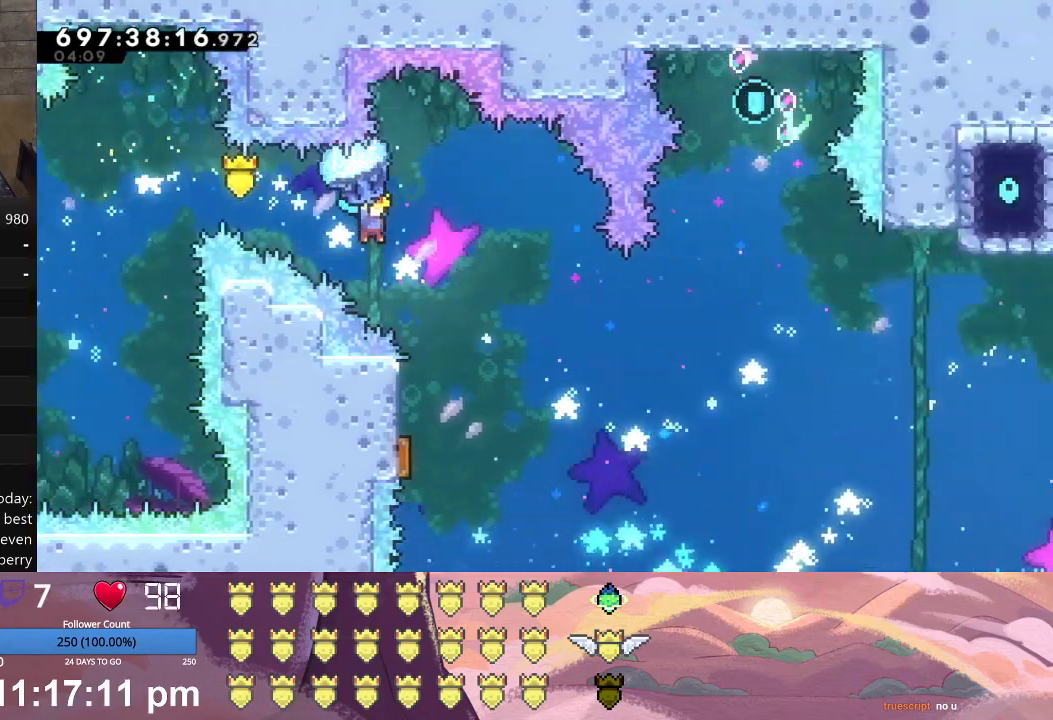
{"buttons": [], "left_stick": "center", "events": [[233, "DPAD_RIGHT", "up"], [233, "L1", "up"]]}
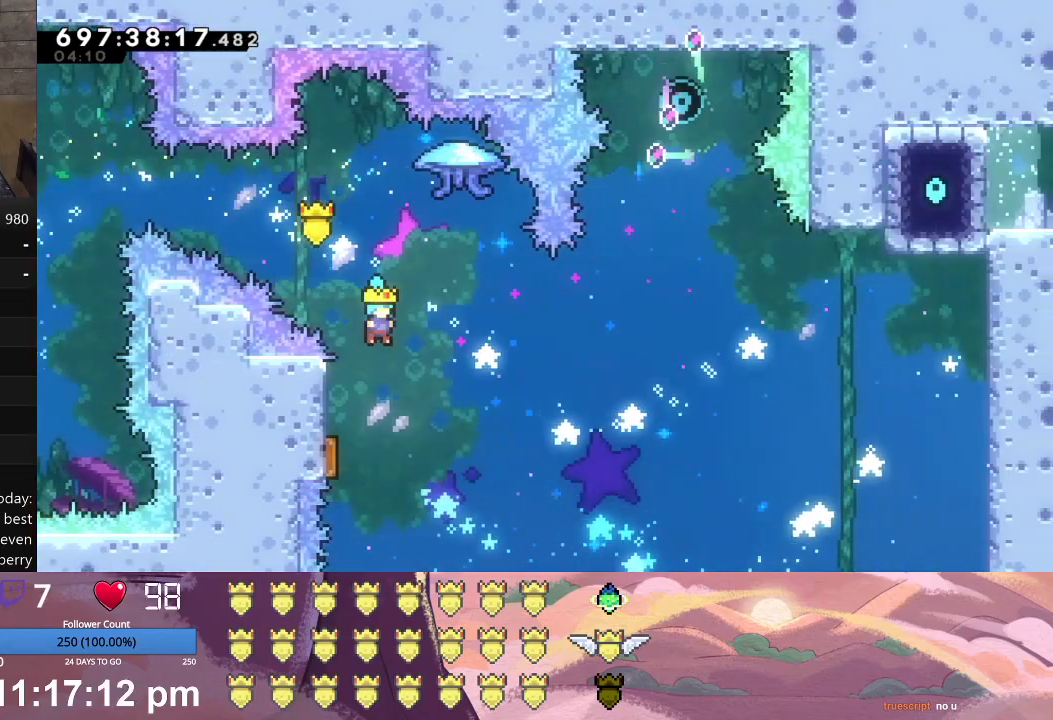
{"buttons": ["L1", "DPAD_RIGHT"], "left_stick": "center", "events": [[67, "DPAD_LEFT", "down"], [100, "L1", "down"], [200, "DPAD_LEFT", "up"], [233, "DPAD_RIGHT", "down"]]}
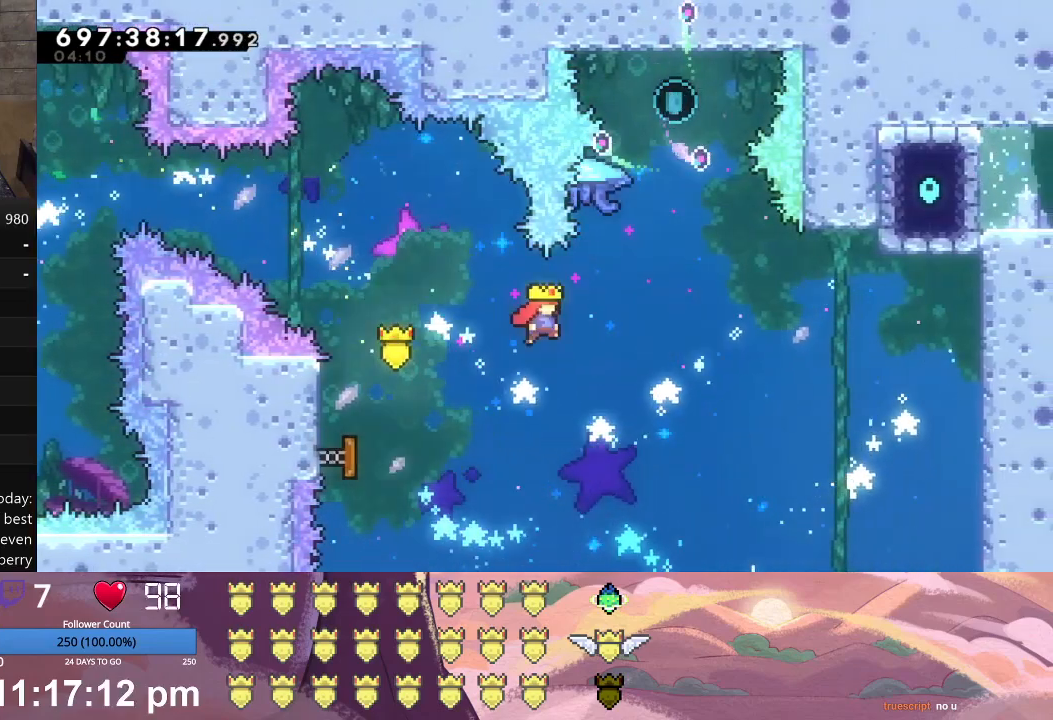
{"buttons": ["A", "L1", "DPAD_UP"], "left_stick": "center", "events": [[233, "DPAD_RIGHT", "up"], [300, "A", "down"], [300, "DPAD_UP", "down"]]}
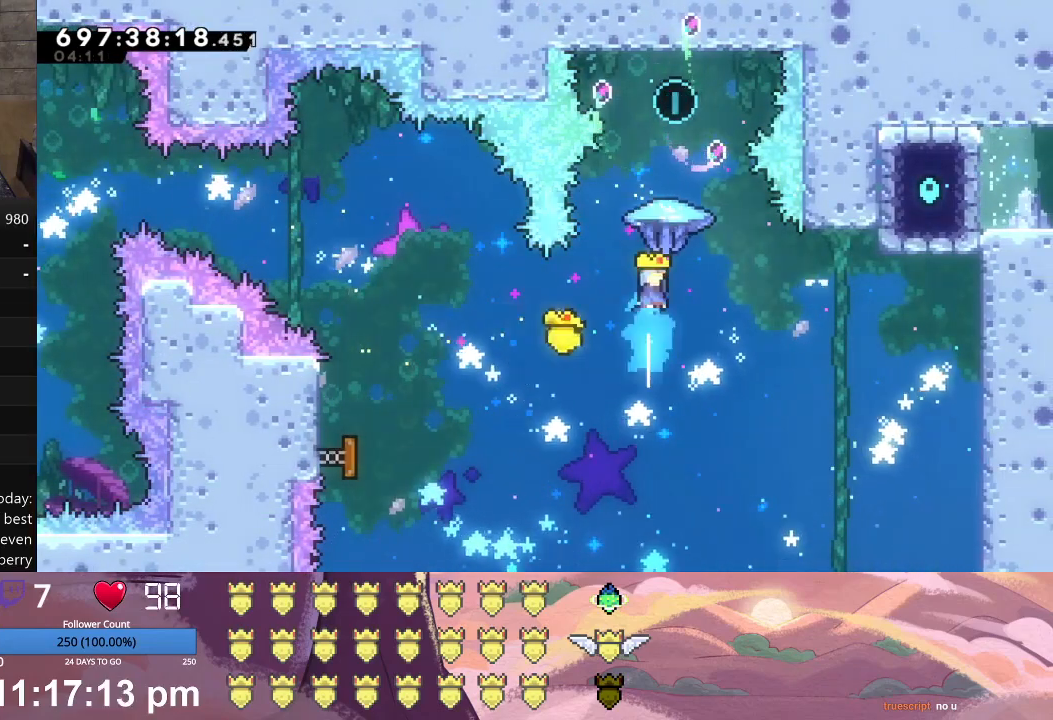
{"buttons": ["L1"], "left_stick": "center", "events": [[33, "A", "up"], [67, "DPAD_UP", "up"], [267, "DPAD_RIGHT", "down"], [367, "DPAD_RIGHT", "up"]]}
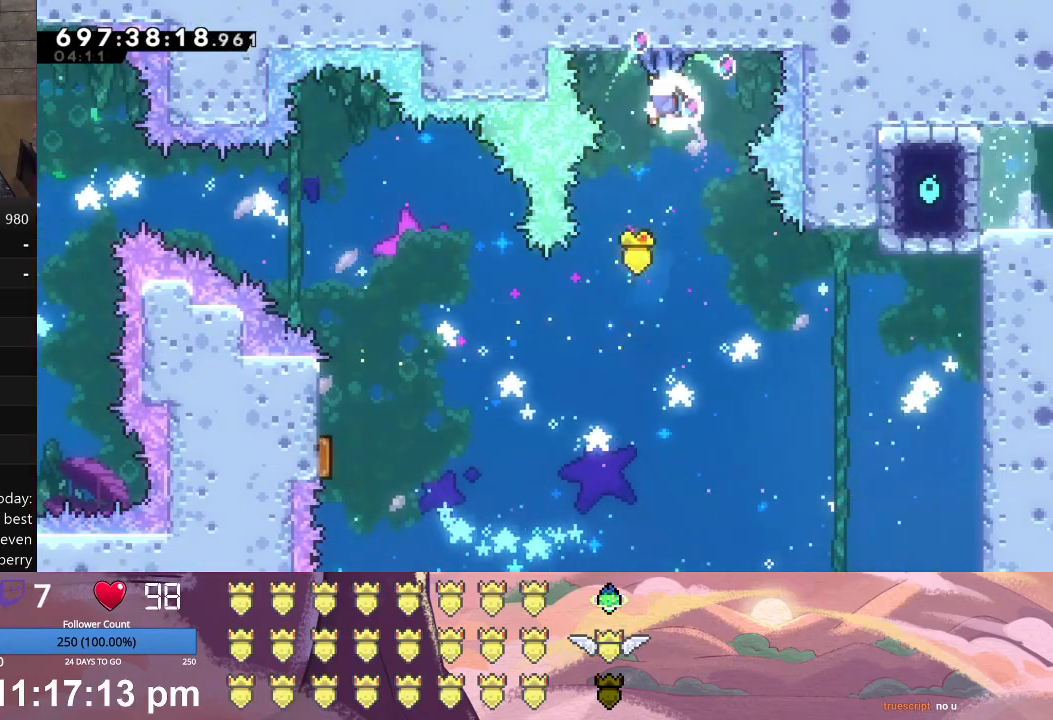
{"buttons": ["L1"], "left_stick": "center", "events": []}
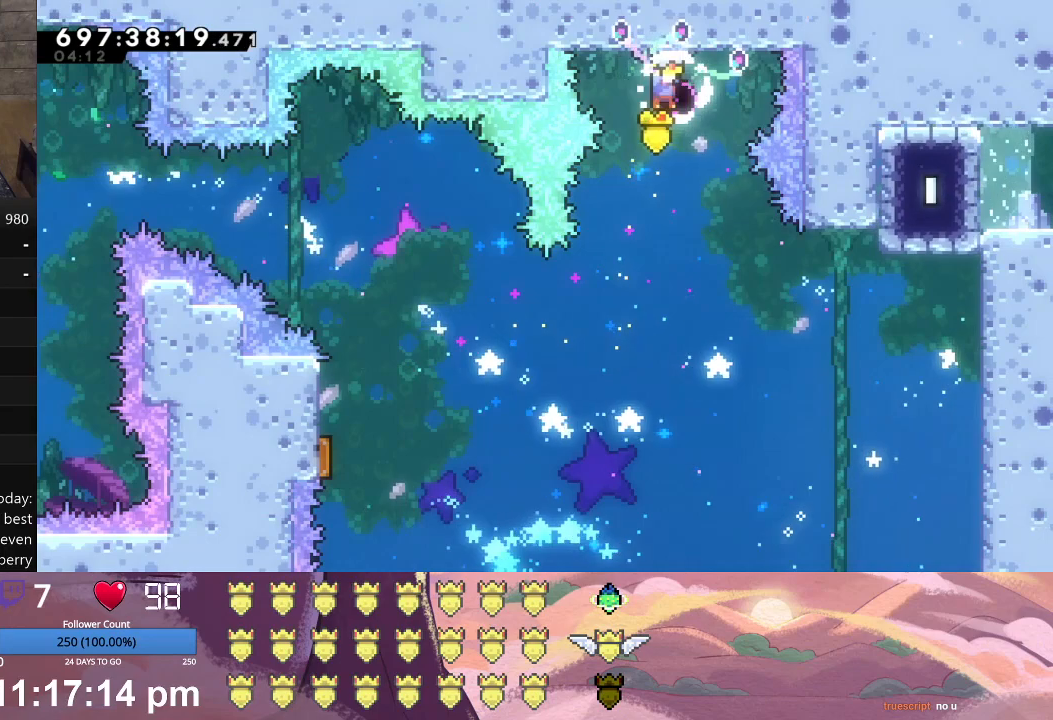
{"buttons": ["L1", "DPAD_DOWN"], "left_stick": "center", "events": [[300, "DPAD_DOWN", "down"]]}
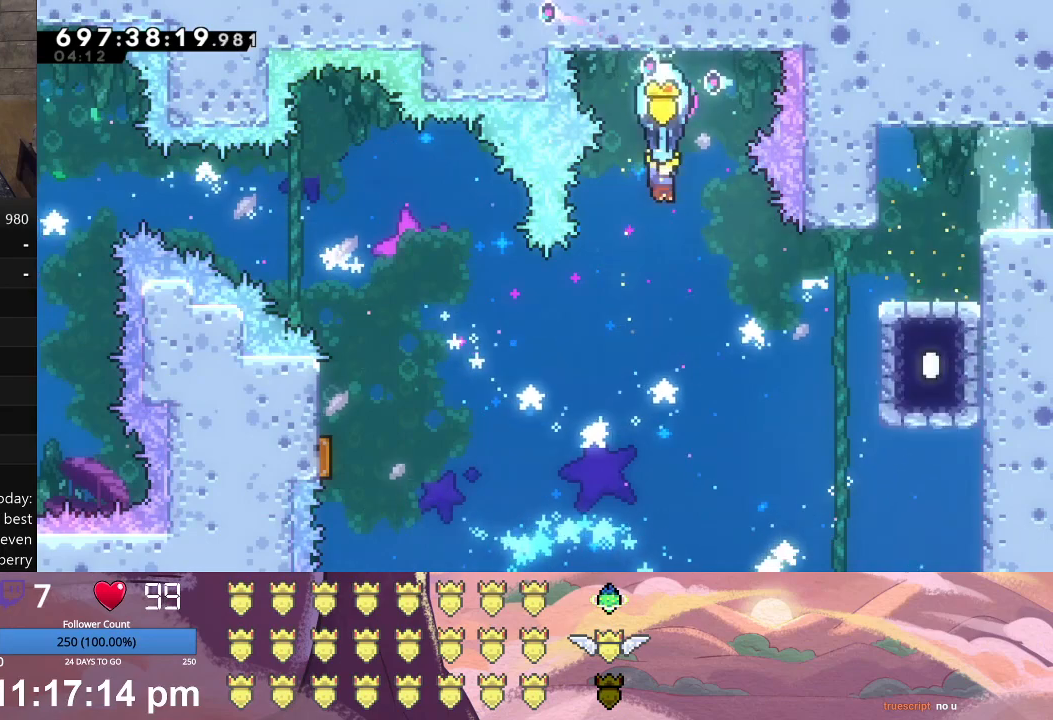
{"buttons": ["L1", "DPAD_RIGHT"], "left_stick": "center", "events": [[100, "DPAD_DOWN", "up"], [233, "DPAD_RIGHT", "down"]]}
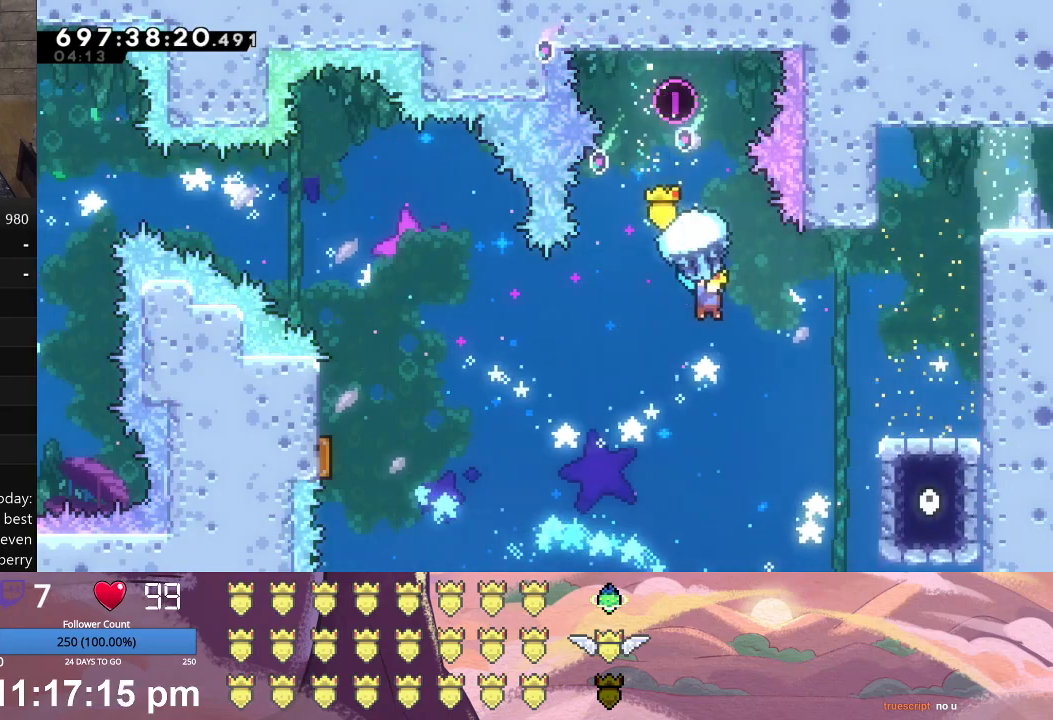
{"buttons": ["L1", "DPAD_RIGHT"], "left_stick": "center", "events": []}
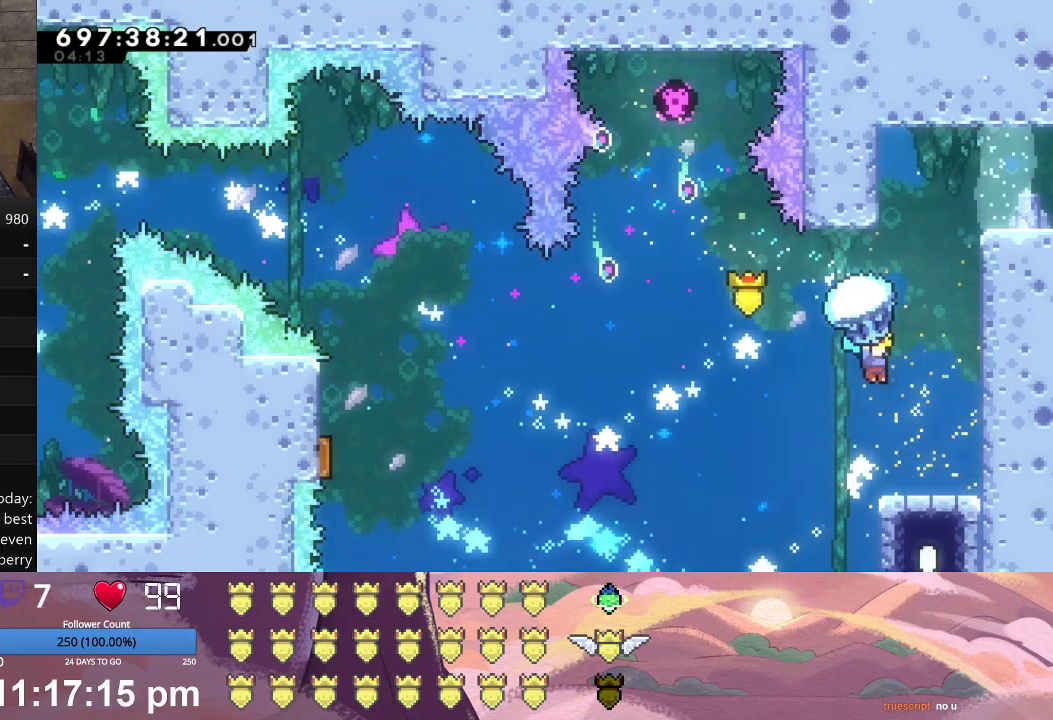
{"buttons": ["X", "DPAD_UP"], "left_stick": "center", "events": [[67, "L1", "up"], [233, "DPAD_RIGHT", "up"], [467, "X", "down"], [500, "DPAD_UP", "down"]]}
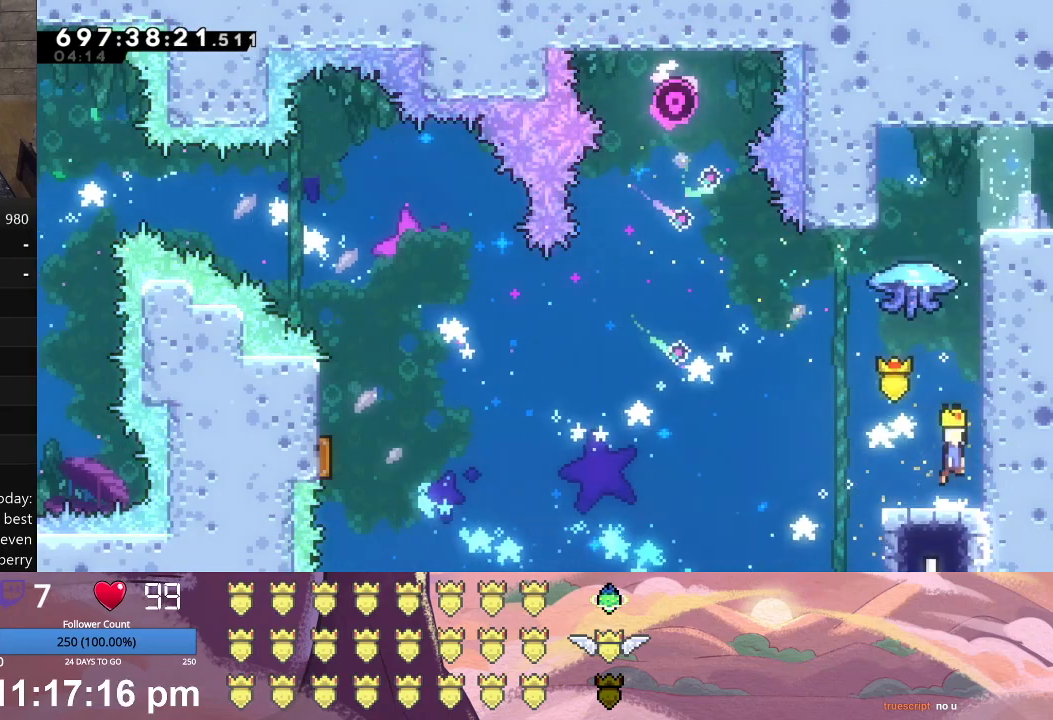
{"buttons": ["L1", "DPAD_UP", "DPAD_RIGHT"], "left_stick": "center", "events": [[133, "X", "up"], [267, "A", "down"], [300, "L1", "down"], [467, "A", "up"], [467, "DPAD_RIGHT", "down"]]}
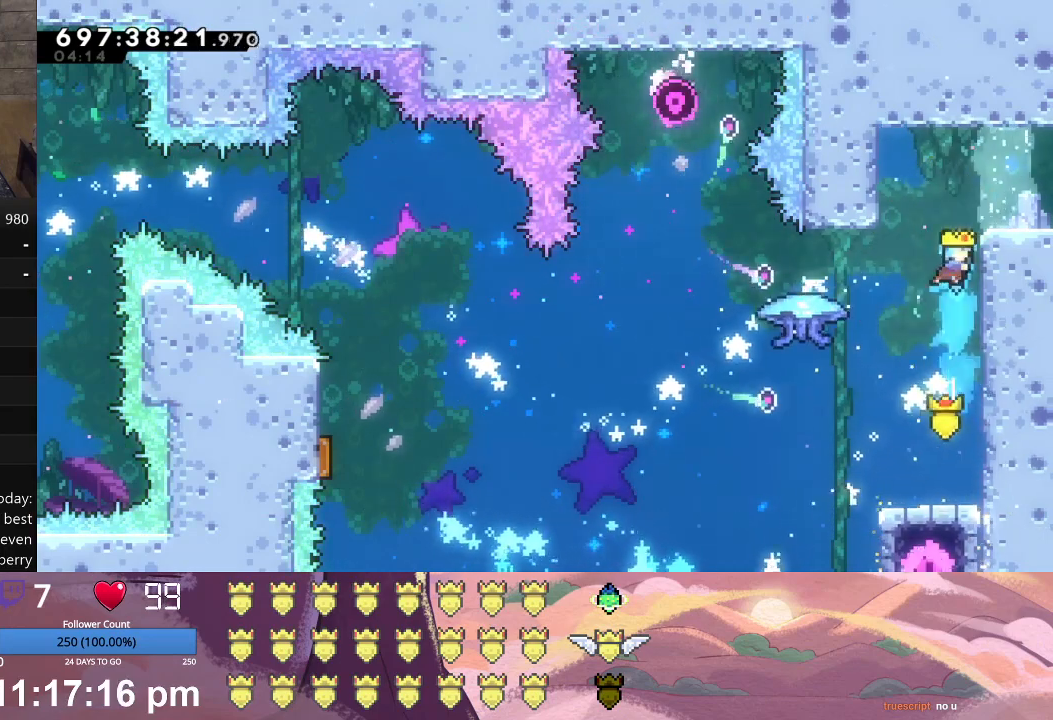
{"buttons": ["L1", "DPAD_UP", "DPAD_RIGHT"], "left_stick": "center", "events": [[100, "X", "down"], [500, "X", "up"]]}
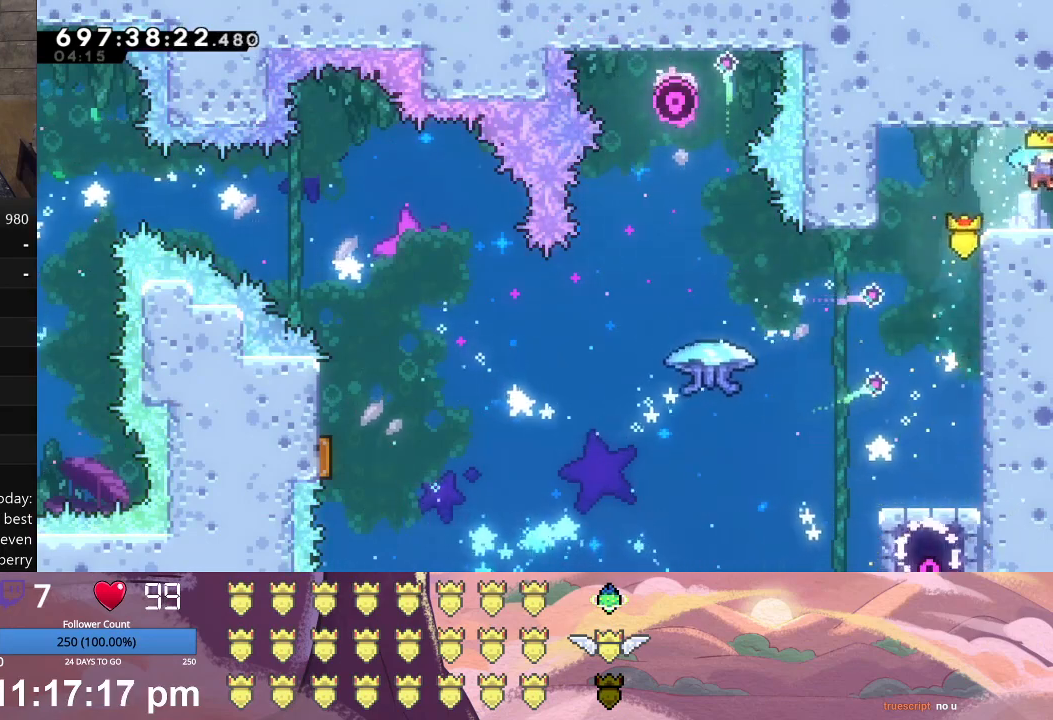
{"buttons": [], "left_stick": "center", "events": [[167, "DPAD_UP", "up"], [300, "L1", "up"], [367, "DPAD_RIGHT", "up"]]}
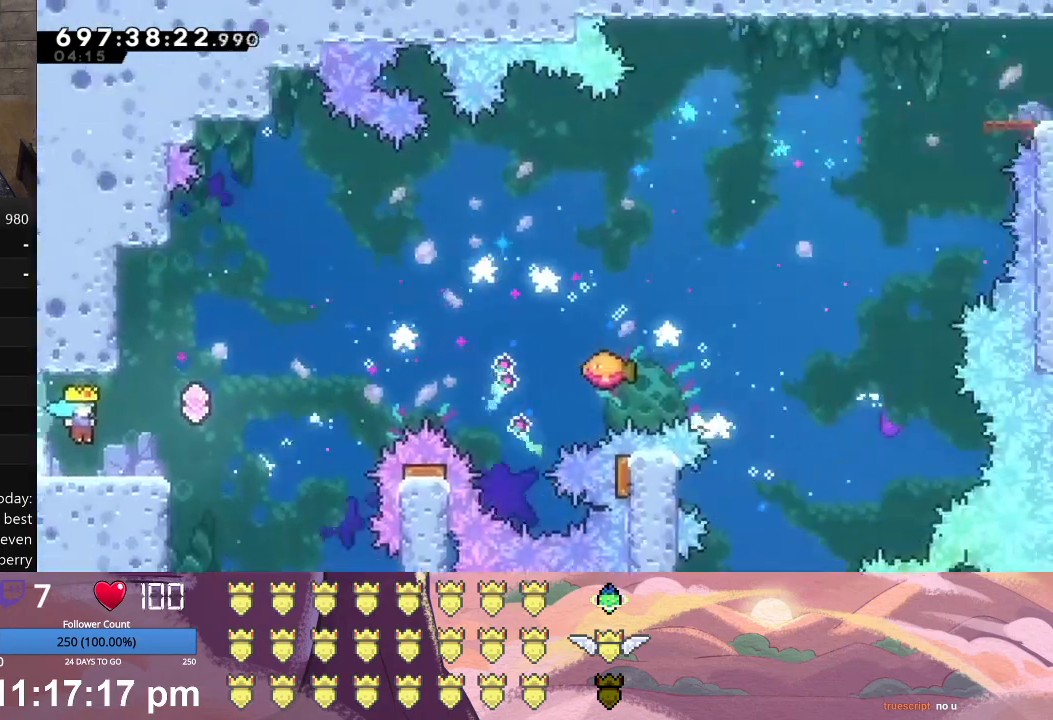
{"buttons": ["X", "L1", "DPAD_UP", "DPAD_RIGHT"], "left_stick": "center", "events": [[333, "DPAD_RIGHT", "down"], [367, "L1", "down"], [400, "DPAD_UP", "down"], [400, "X", "down"]]}
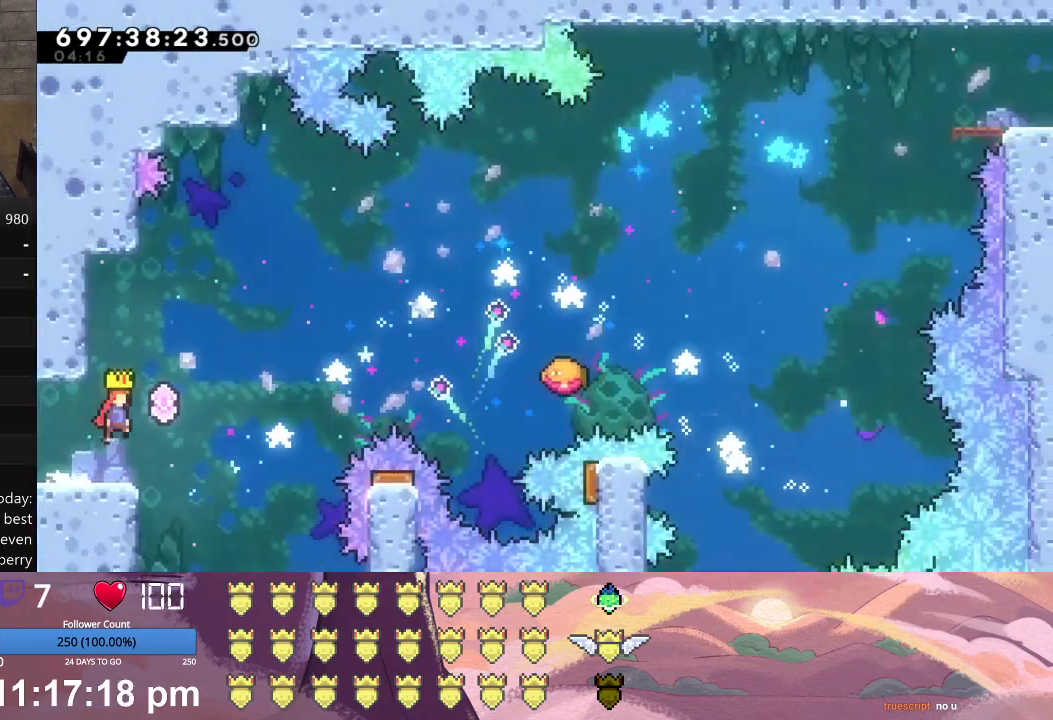
{"buttons": ["A", "L1", "DPAD_UP", "DPAD_RIGHT"], "left_stick": "center", "events": [[200, "X", "up"], [333, "A", "down"]]}
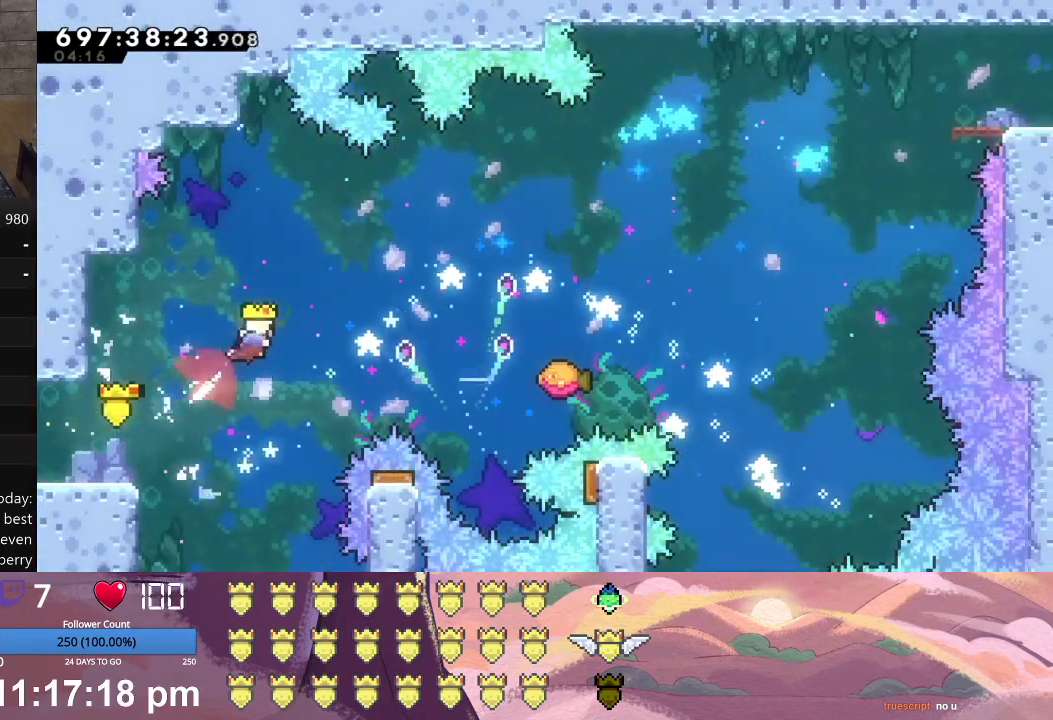
{"buttons": ["L1", "DPAD_UP", "DPAD_RIGHT"], "left_stick": "center", "events": [[33, "A", "up"], [367, "A", "down"], [467, "A", "up"]]}
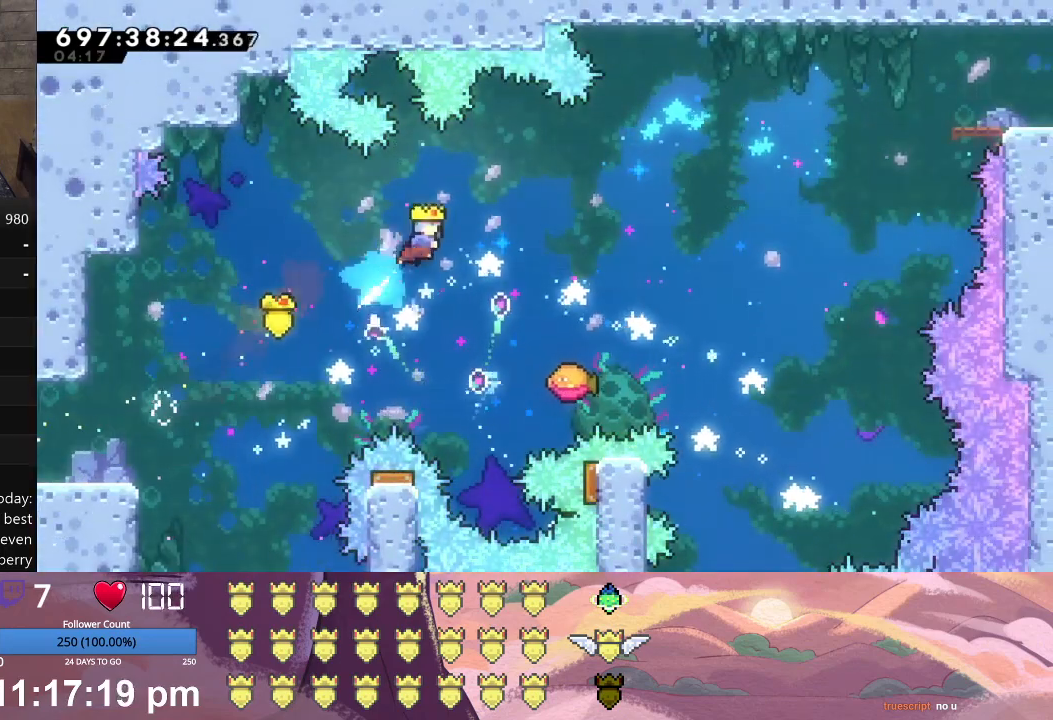
{"buttons": [], "left_stick": "center", "events": [[367, "DPAD_UP", "up"], [433, "DPAD_RIGHT", "up"], [433, "L1", "up"]]}
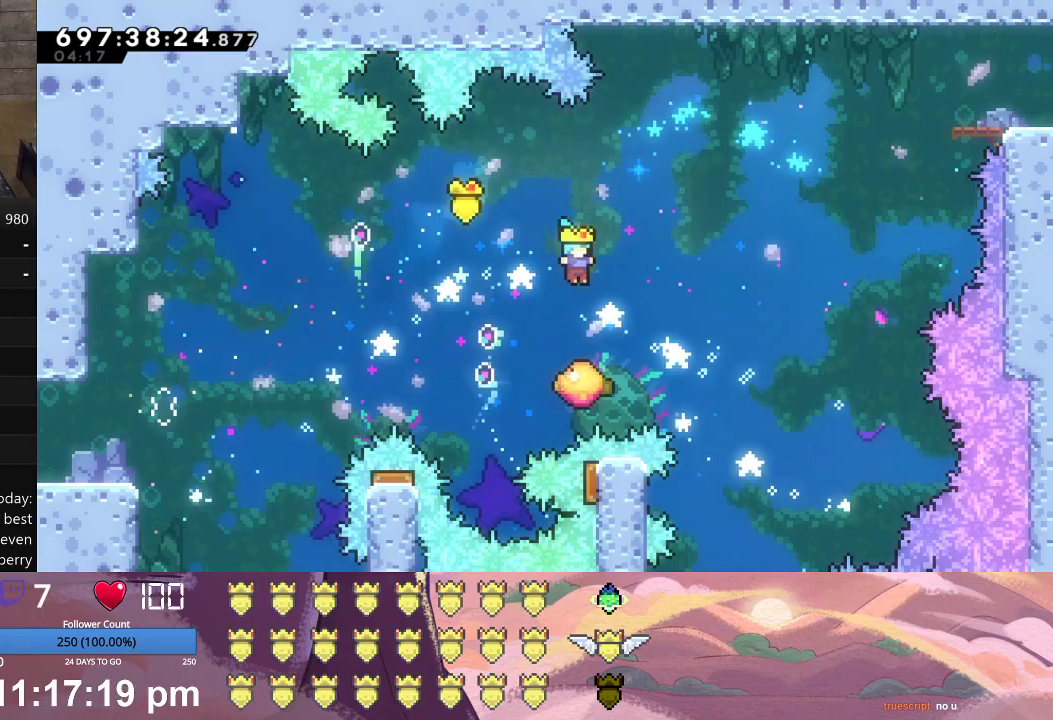
{"buttons": ["X"], "left_stick": "center", "events": [[300, "X", "down"]]}
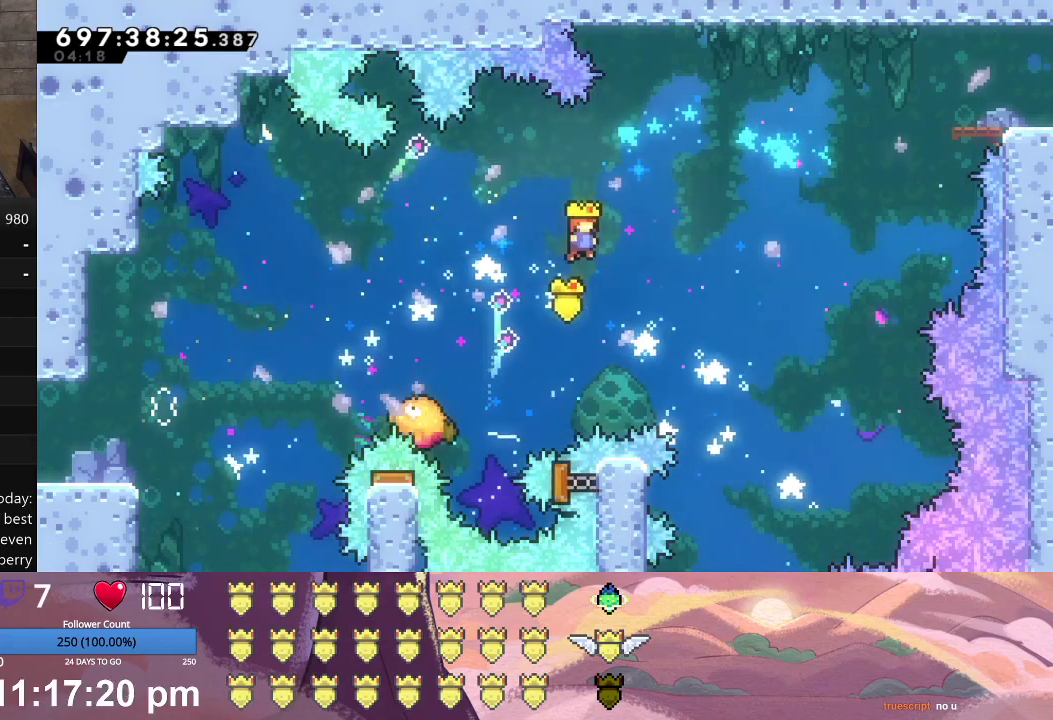
{"buttons": ["A", "L1", "DPAD_UP", "DPAD_LEFT"], "left_stick": "center", "events": [[100, "X", "up"], [333, "A", "down"], [333, "DPAD_LEFT", "down"], [333, "L1", "down"], [367, "DPAD_UP", "down"]]}
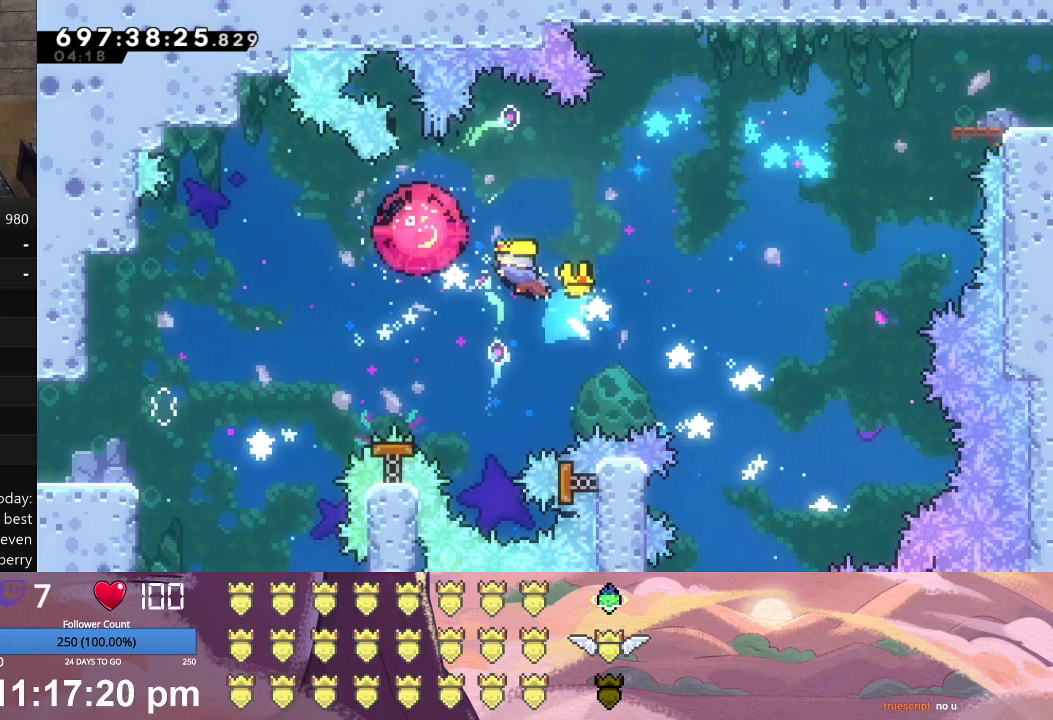
{"buttons": ["A", "L1", "DPAD_UP", "DPAD_RIGHT"], "left_stick": "center", "events": [[33, "A", "up"], [233, "DPAD_LEFT", "up"], [267, "DPAD_RIGHT", "down"], [500, "A", "down"]]}
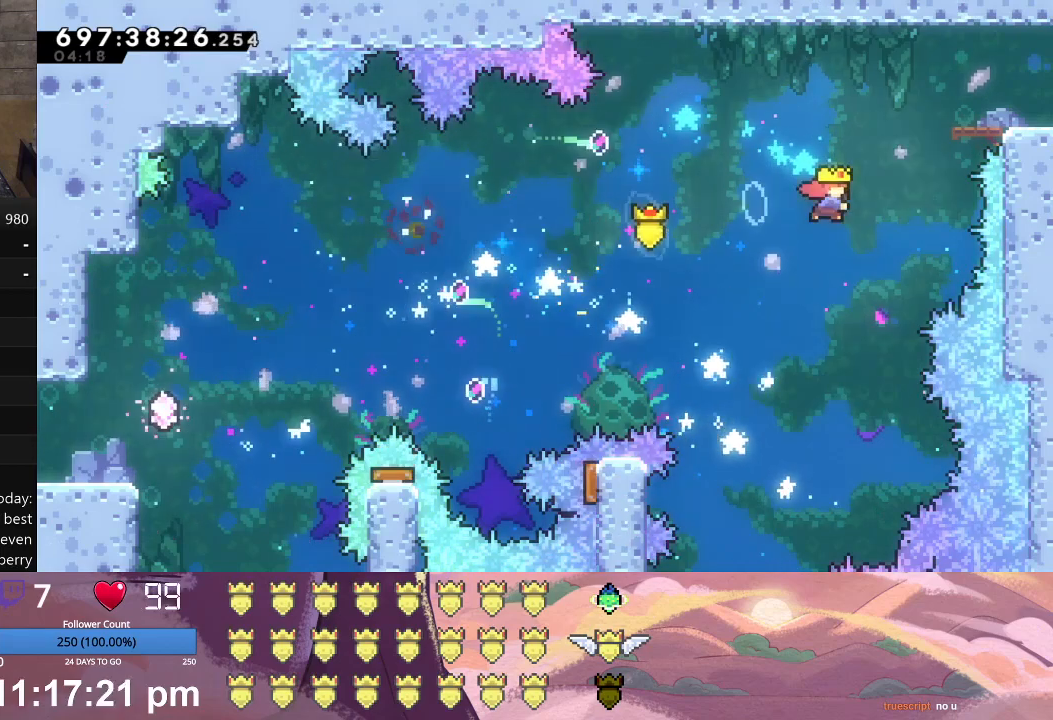
{"buttons": ["L1", "DPAD_RIGHT"], "left_stick": "center", "events": [[367, "DPAD_UP", "up"], [467, "A", "up"]]}
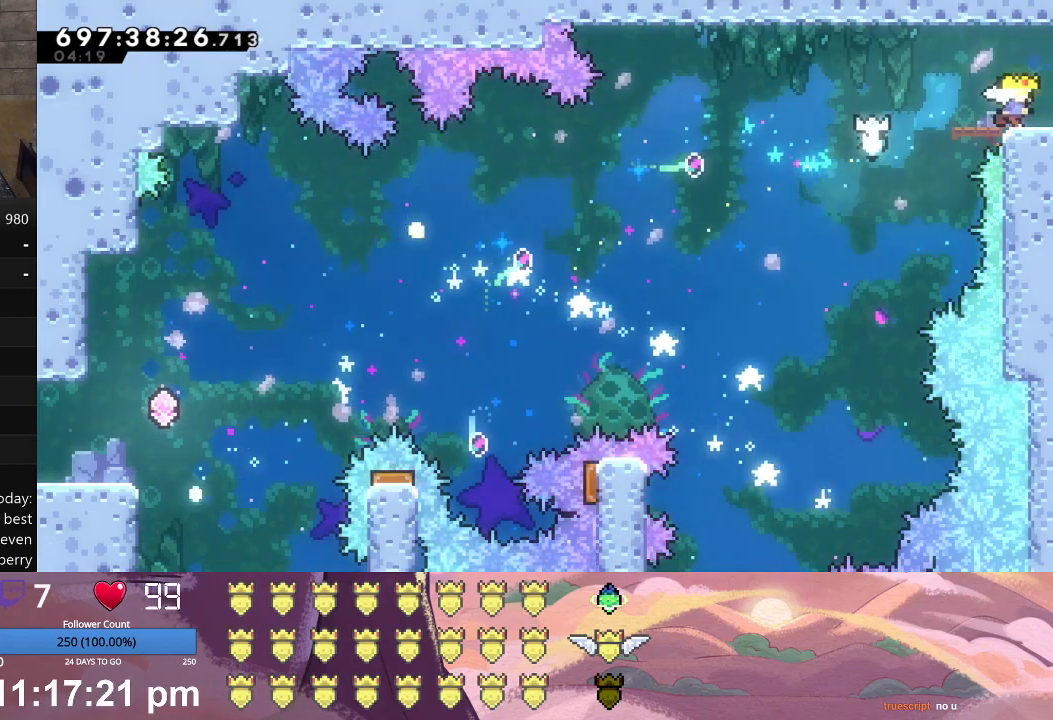
{"buttons": ["L1", "DPAD_RIGHT"], "left_stick": "center", "events": []}
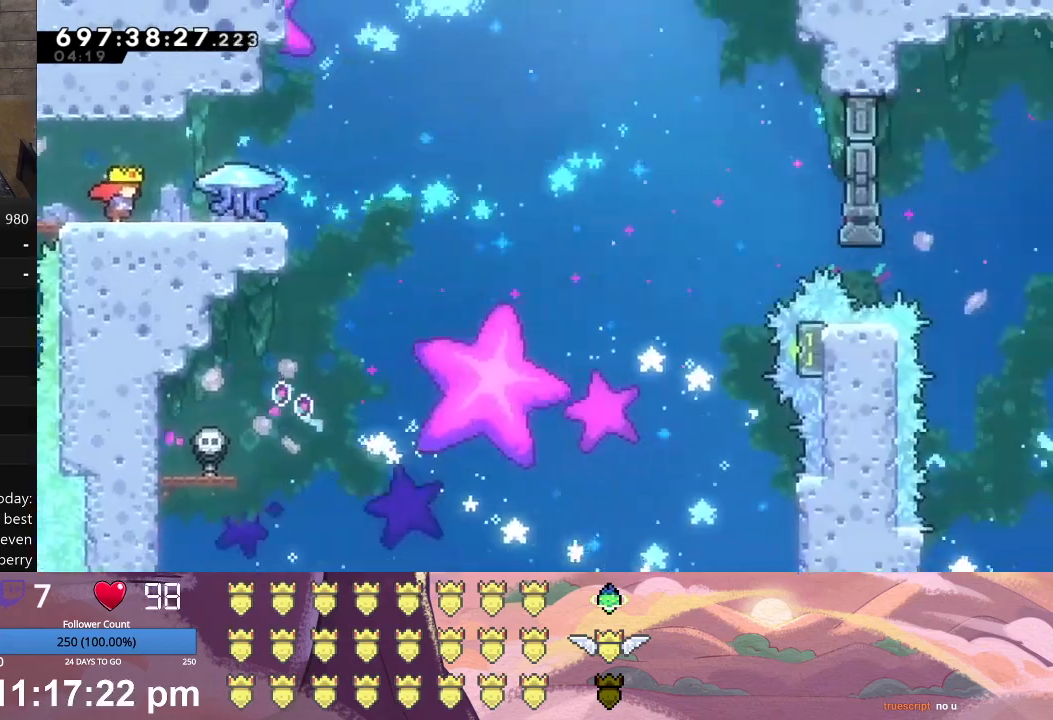
{"buttons": ["L1", "DPAD_RIGHT"], "left_stick": "center", "events": []}